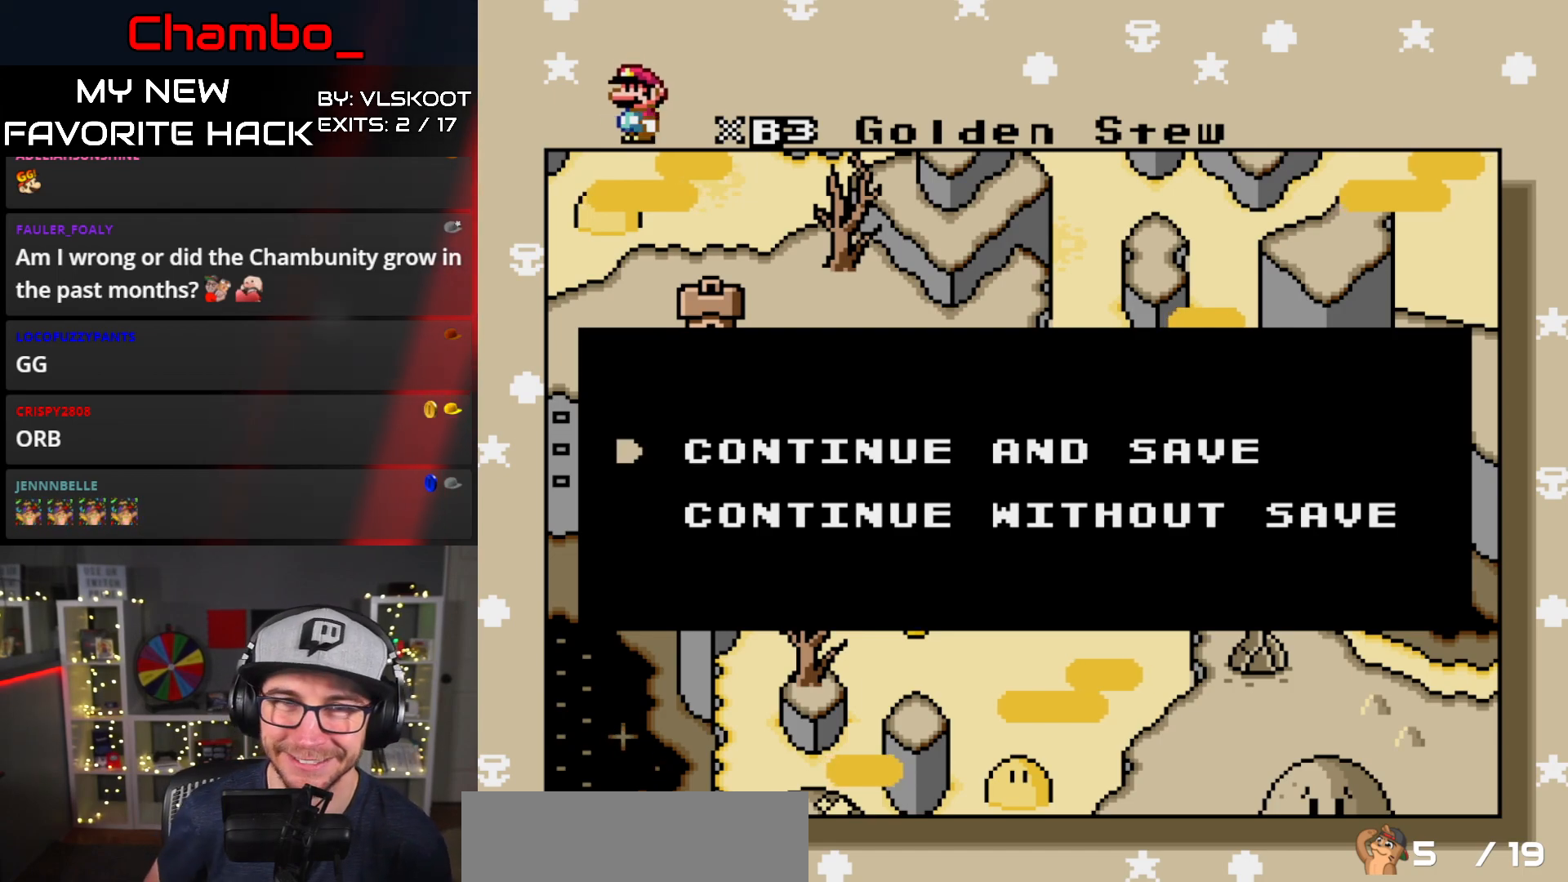
Gameplay with a controller (Nintendo layout); each line is a JSON object with the inputs held at the frame after it (dt_ms = milliseconds from this image to that frame). "events" lists button and stick changes between this image and that frame as [ms after this image, input, new state], when the widget could be followed in between. Not read: L1 L3 R1 R3 SELECT START.
{"dt_ms": 500, "buttons": [], "events": [[133, "A", "down"], [250, "A", "up"]]}
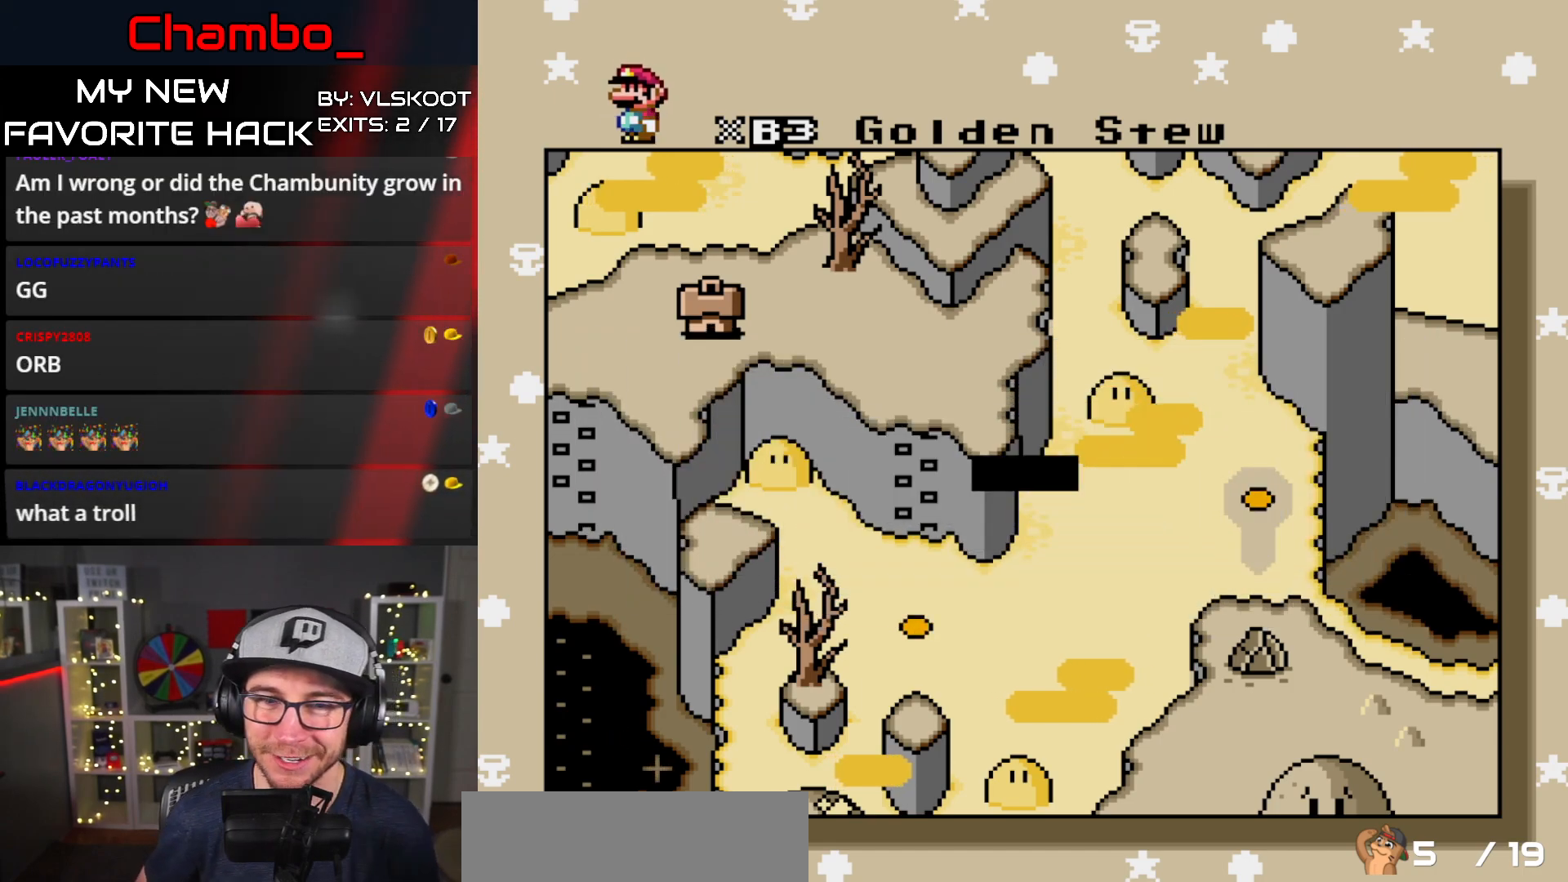
{"dt_ms": 500, "buttons": [], "events": []}
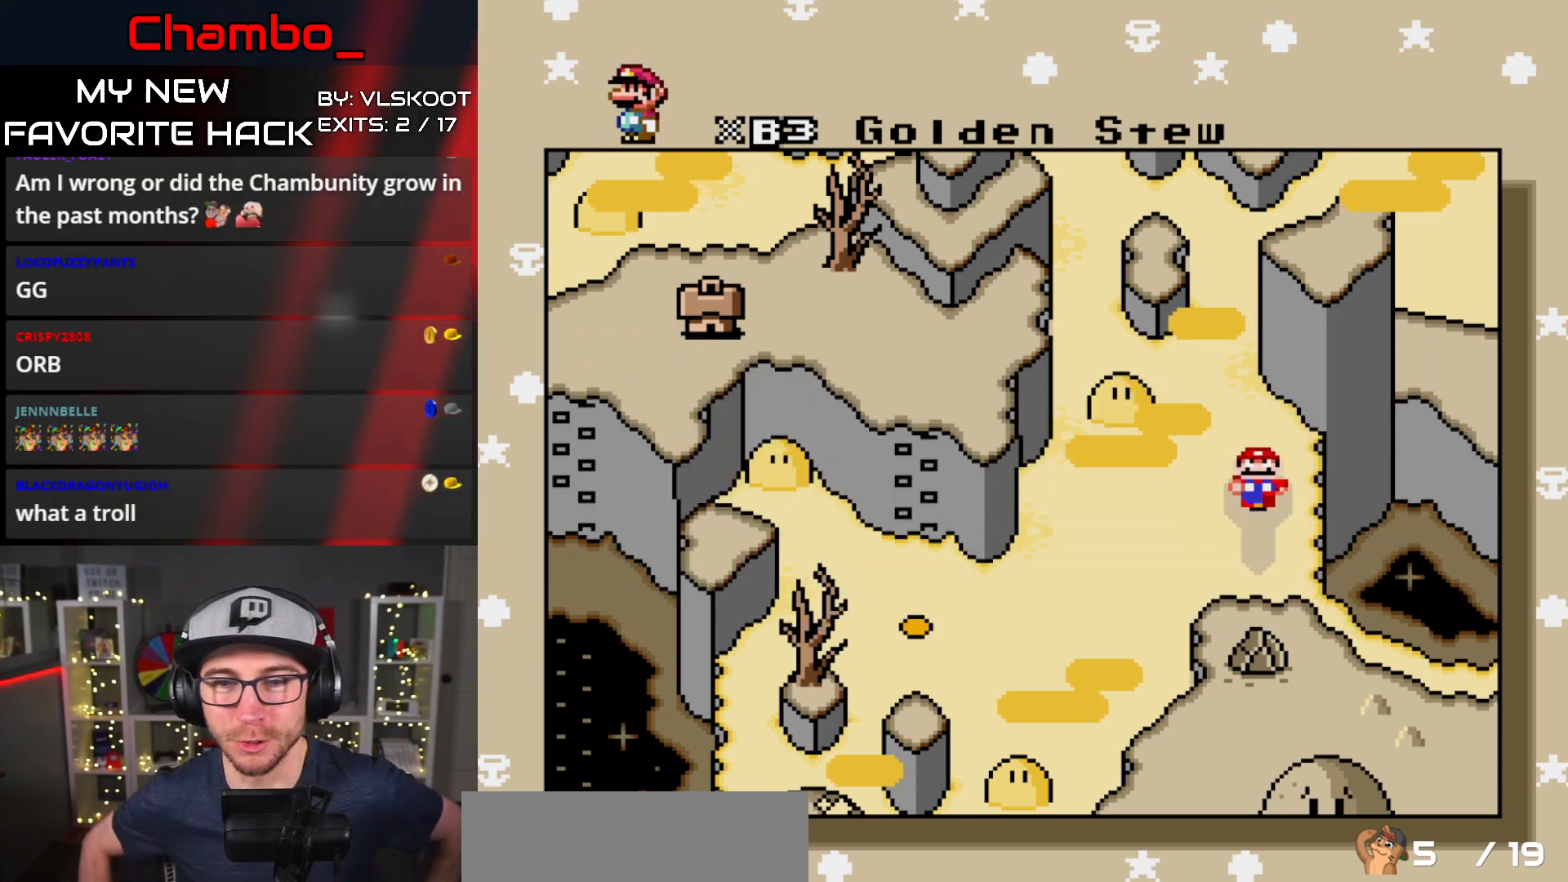
{"dt_ms": 500, "buttons": [], "events": []}
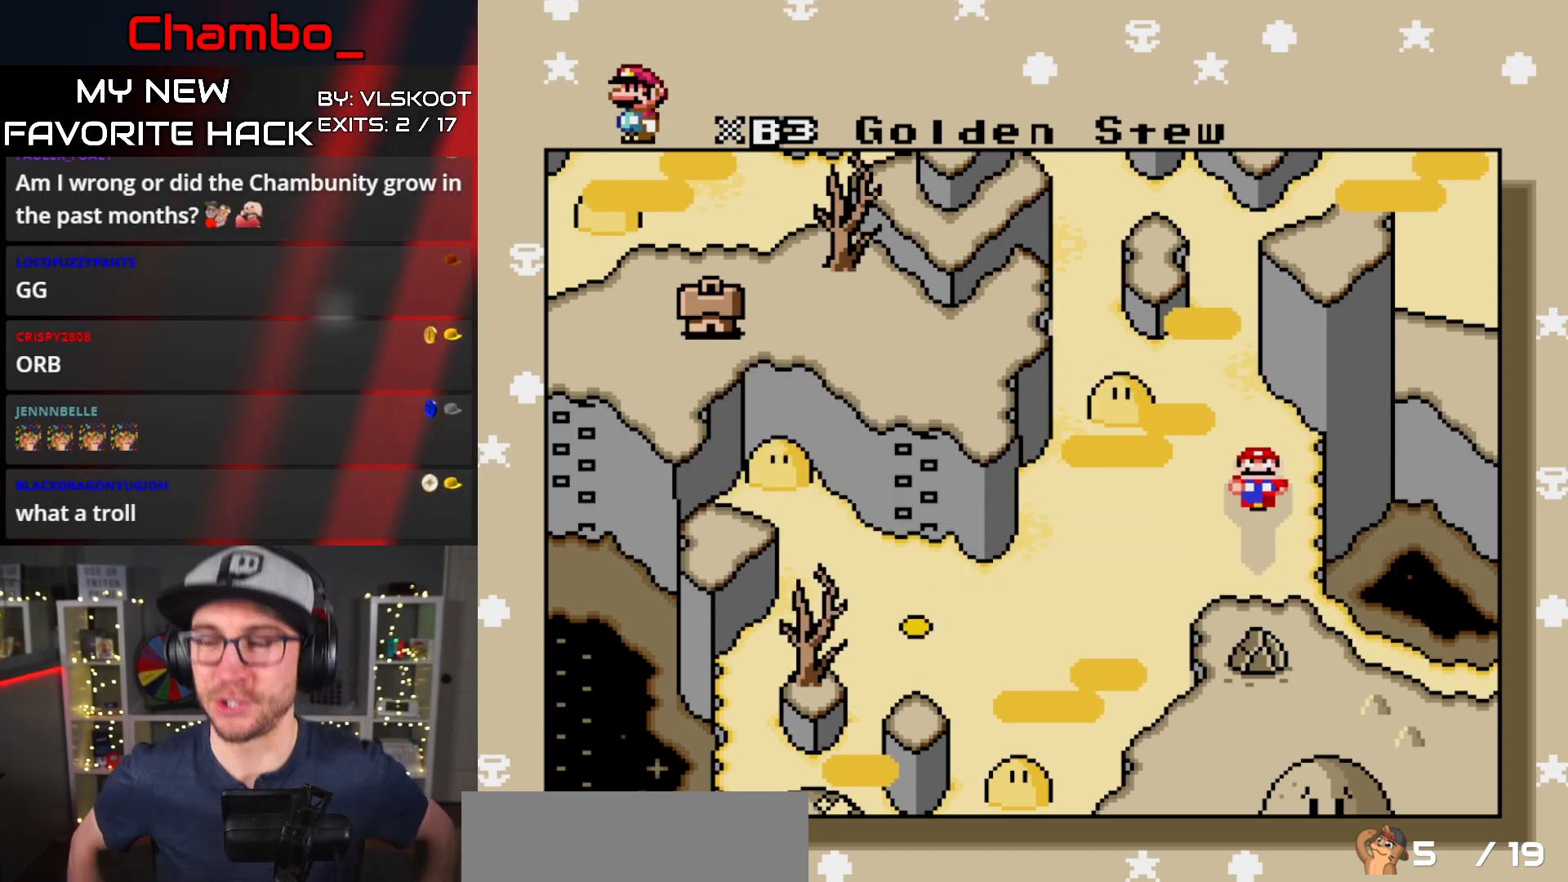
{"dt_ms": 500, "buttons": [], "events": []}
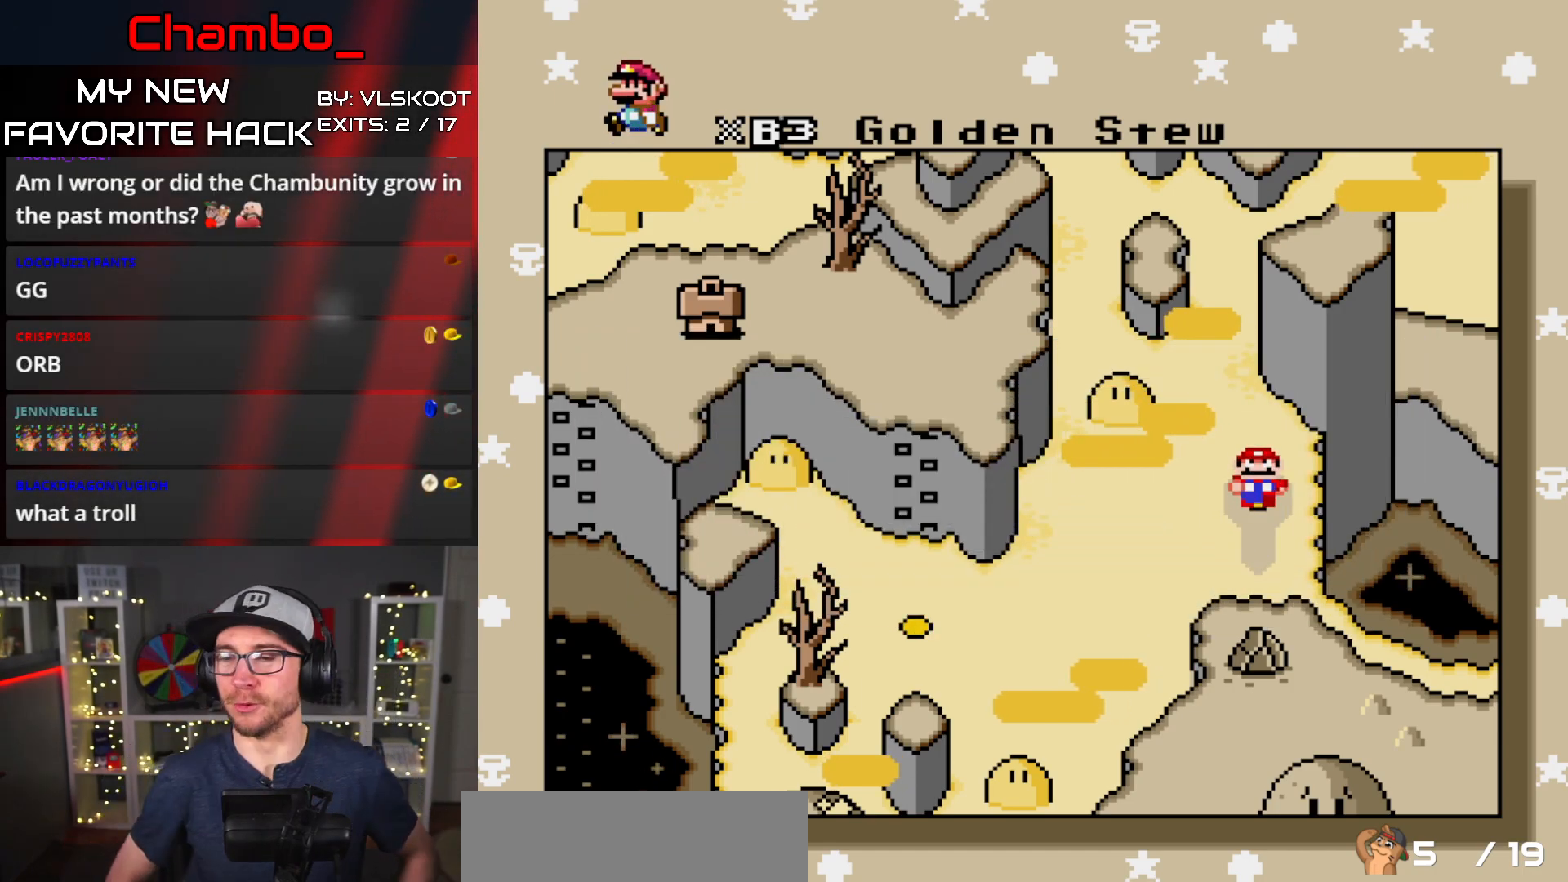
{"dt_ms": 500, "buttons": [], "events": []}
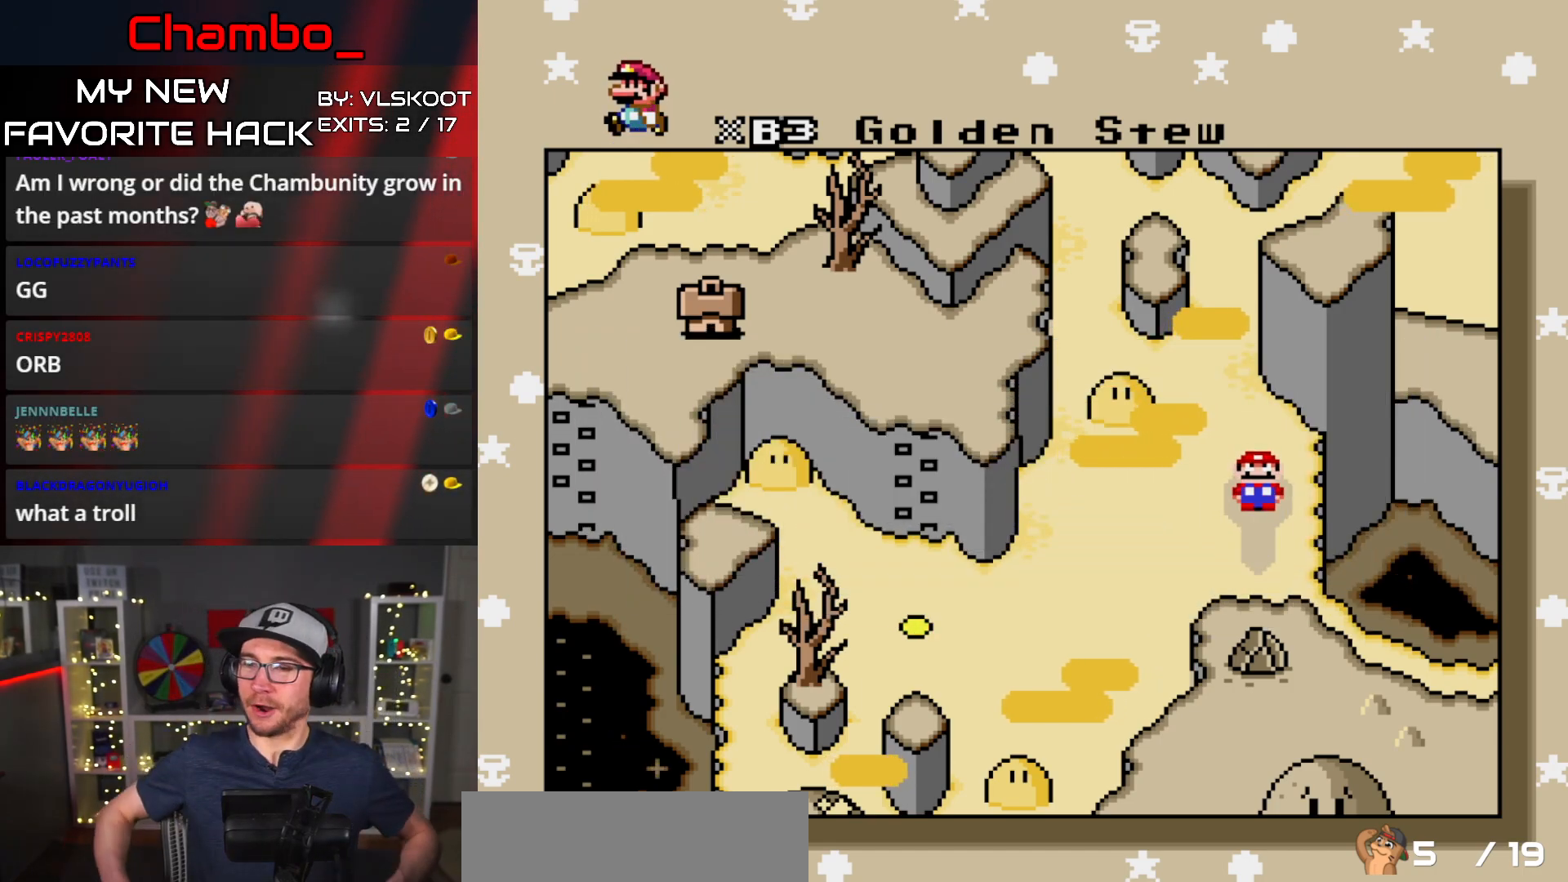
{"dt_ms": 1000, "buttons": []}
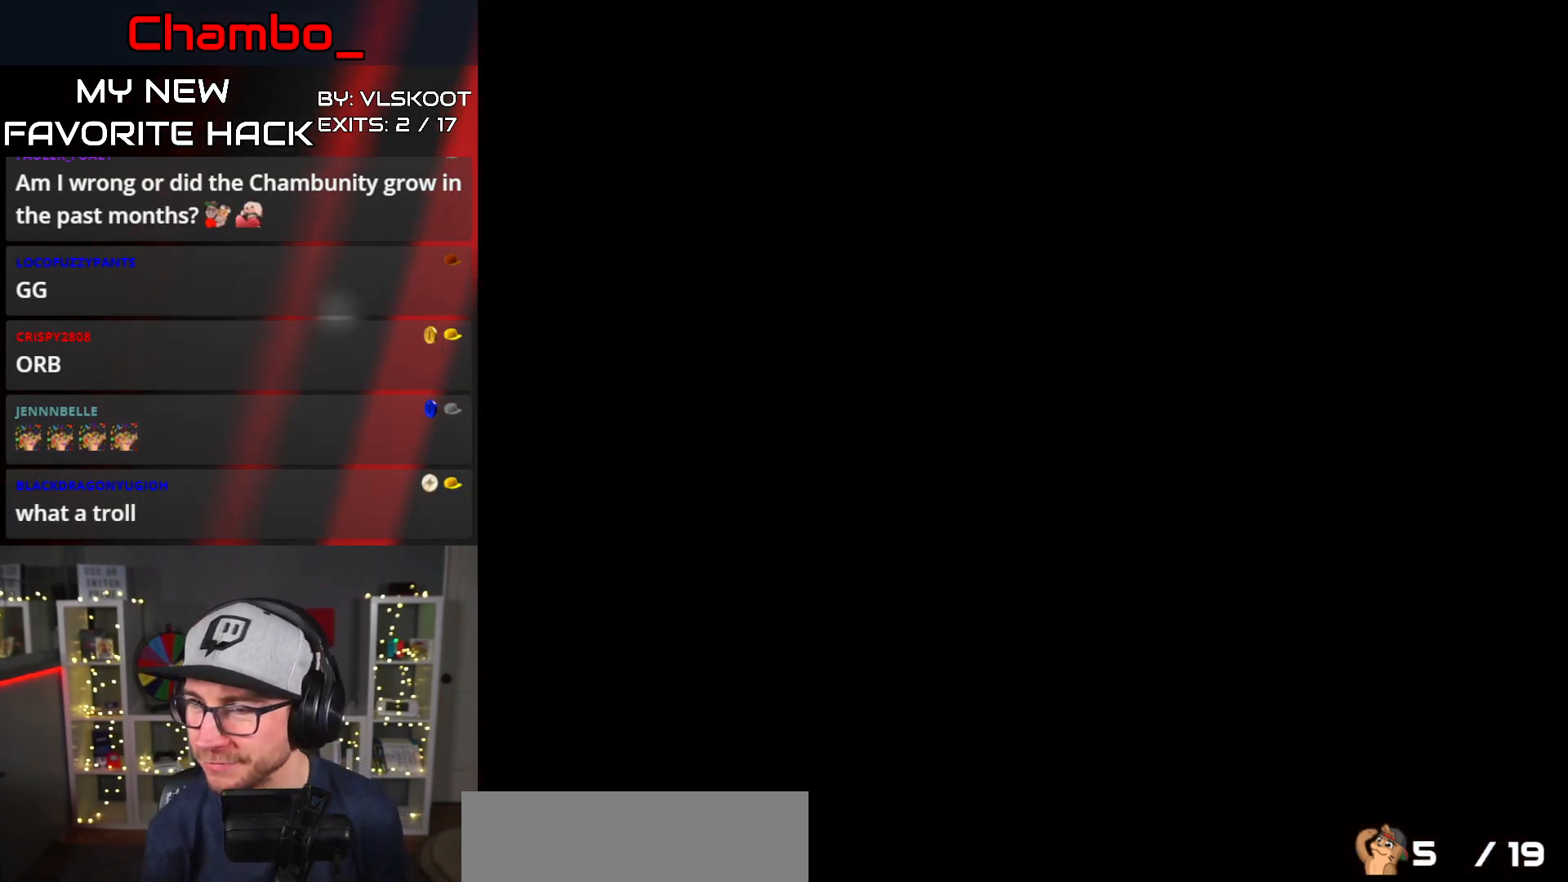
{"dt_ms": 500, "buttons": [], "events": []}
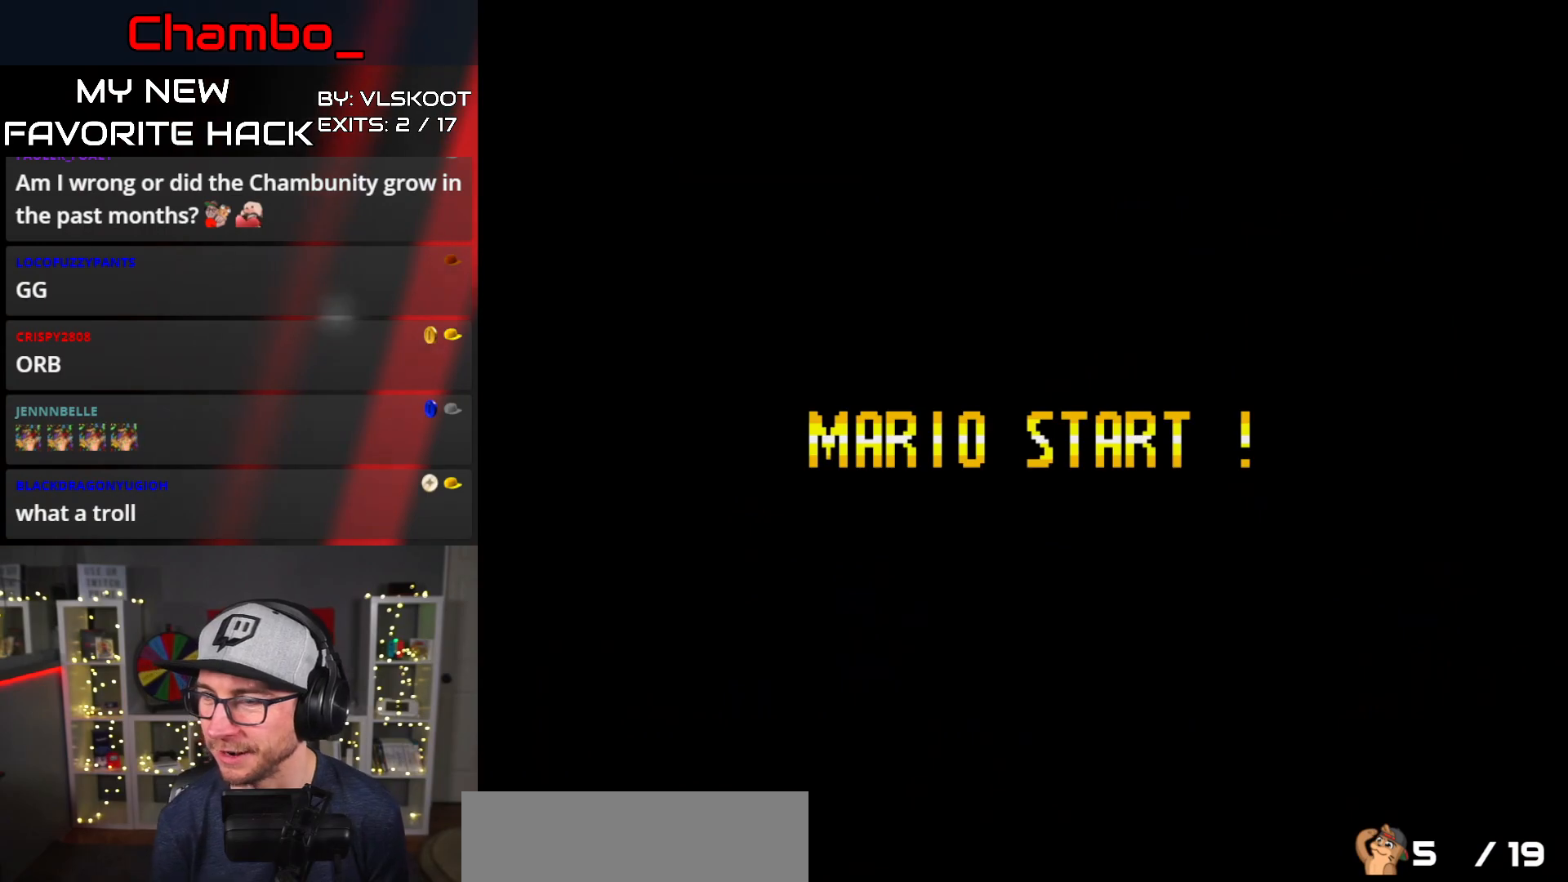
{"dt_ms": 500, "buttons": [], "events": []}
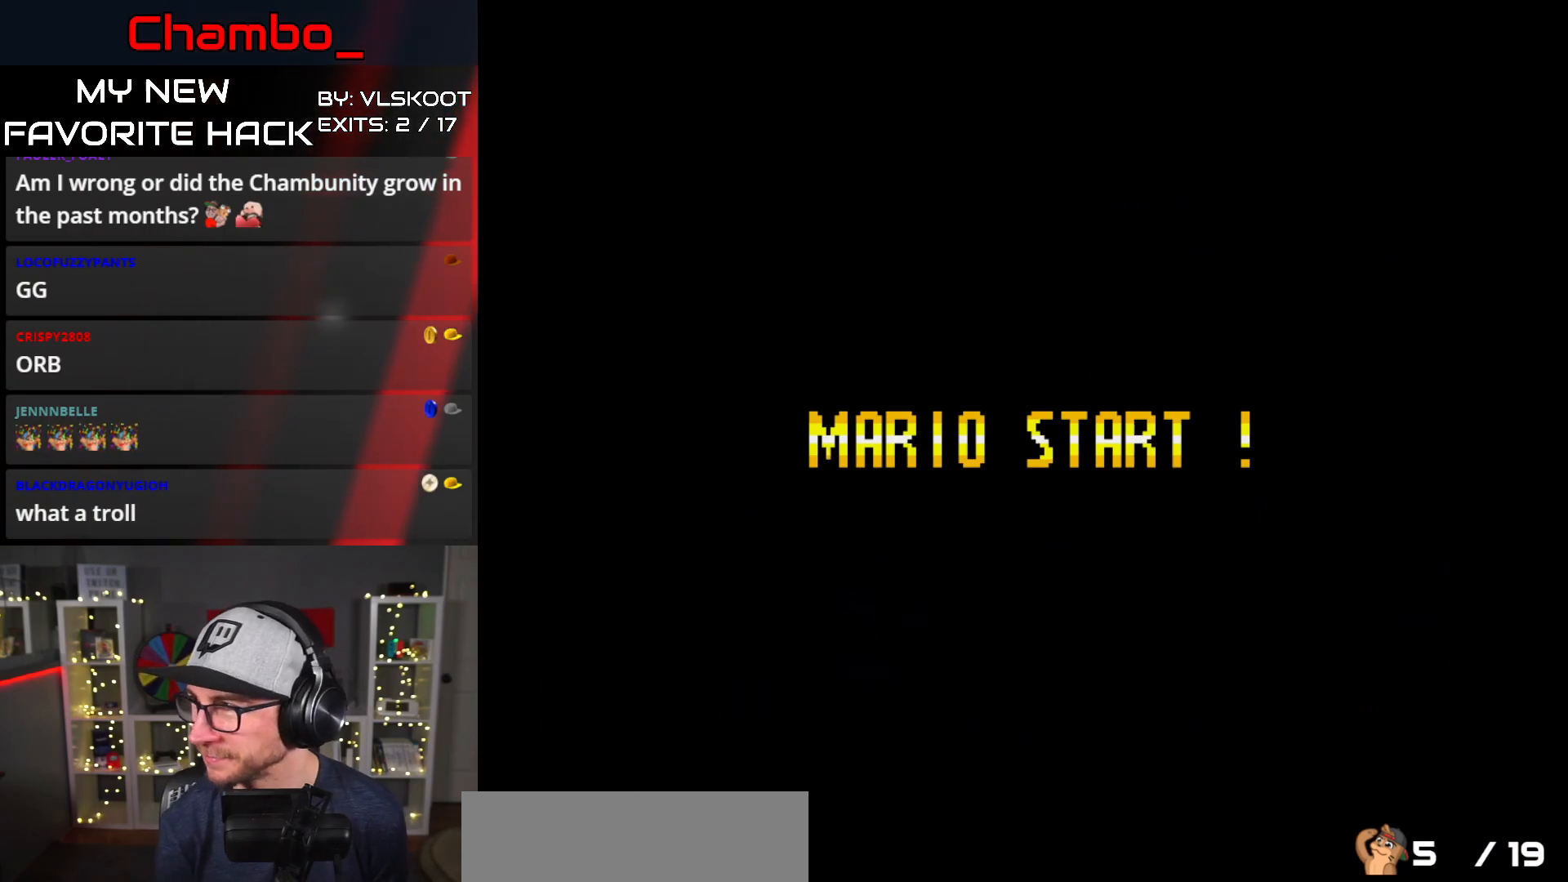
{"dt_ms": 500, "buttons": [], "events": []}
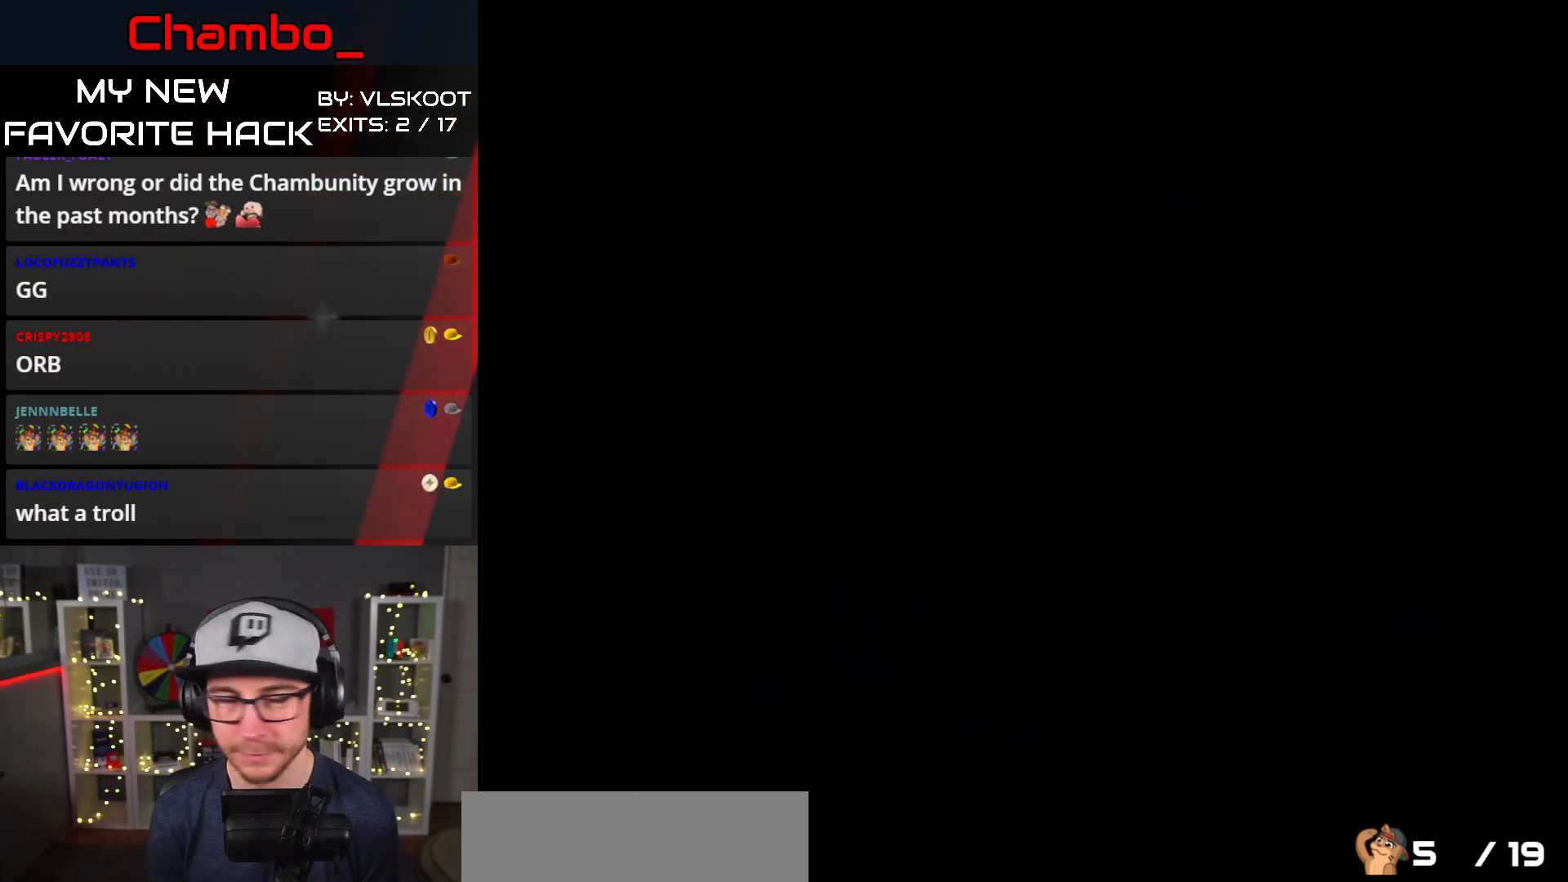
{"dt_ms": 500, "buttons": [], "events": []}
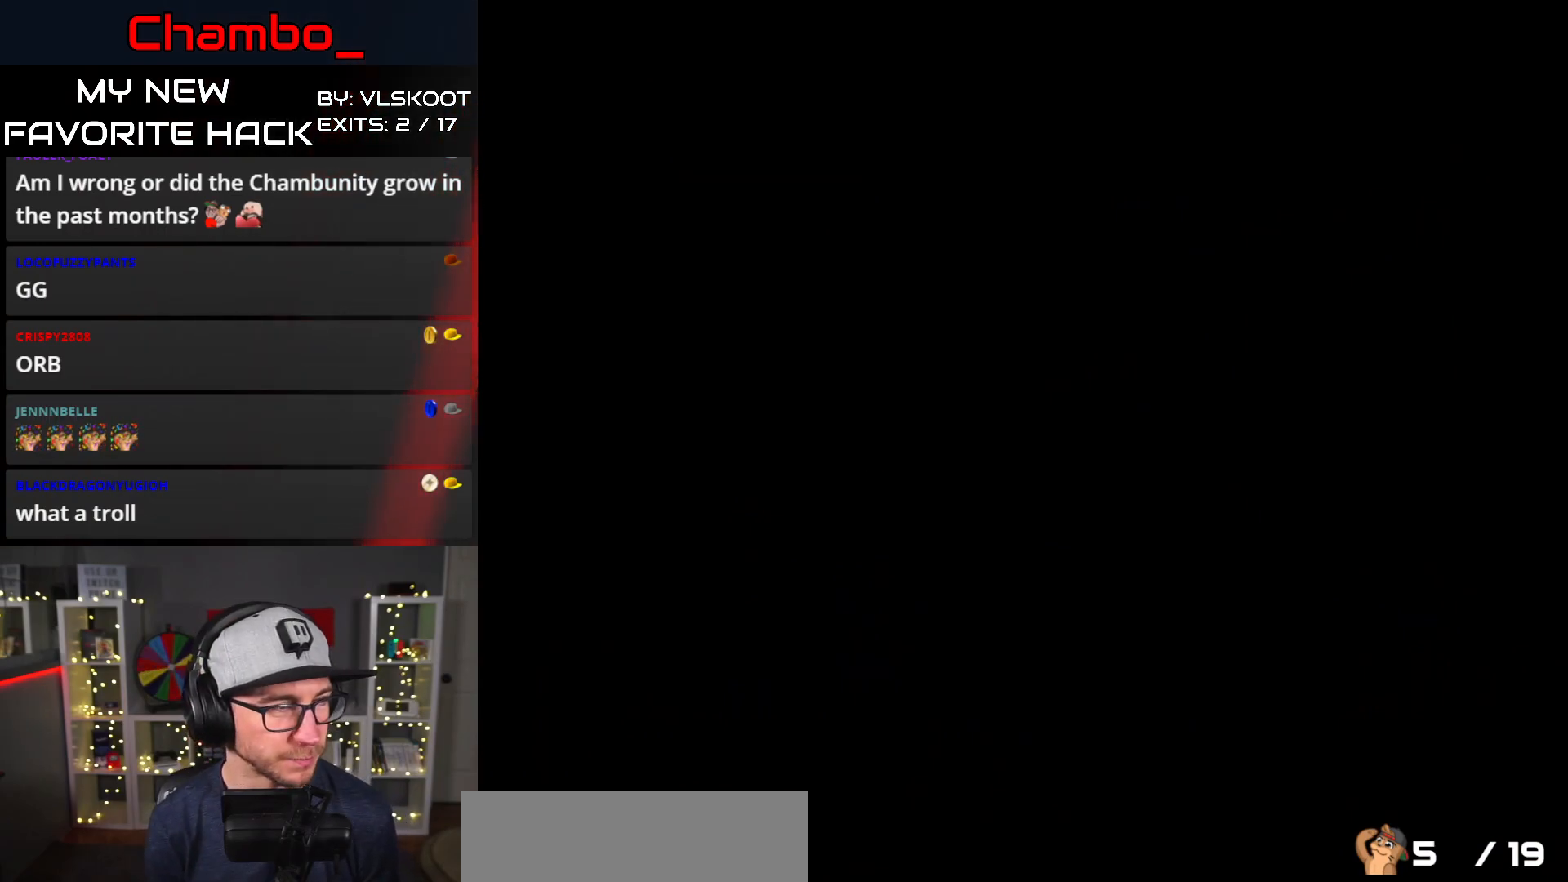
{"dt_ms": 500, "buttons": ["DPAD_RIGHT"], "events": [[367, "DPAD_RIGHT", "down"]]}
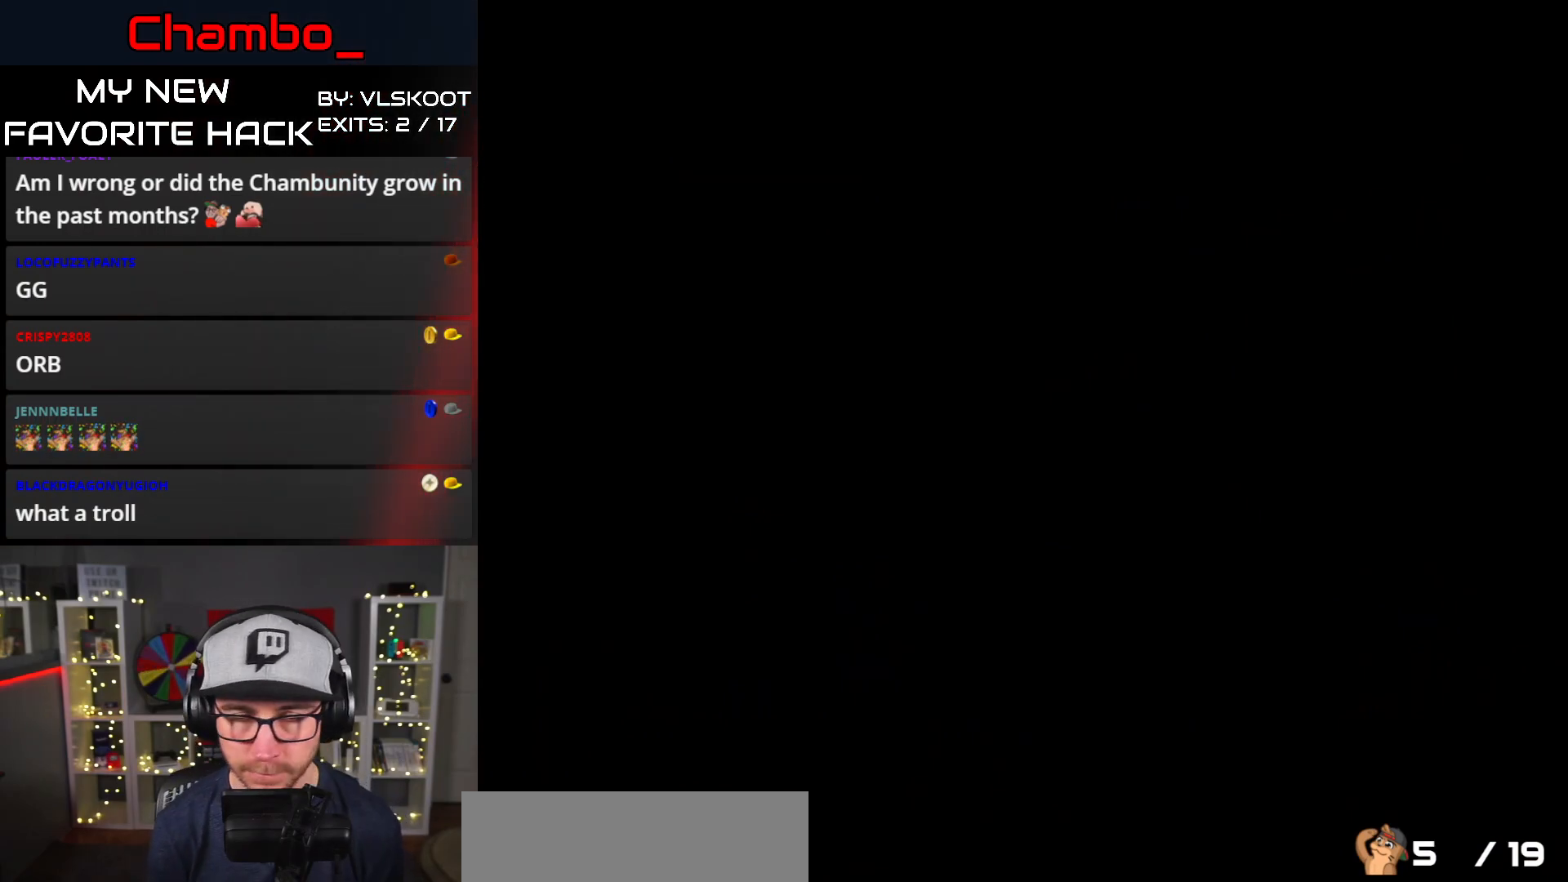
{"dt_ms": 500, "buttons": ["Y"], "events": [[67, "Y", "down"], [100, "DPAD_RIGHT", "up"]]}
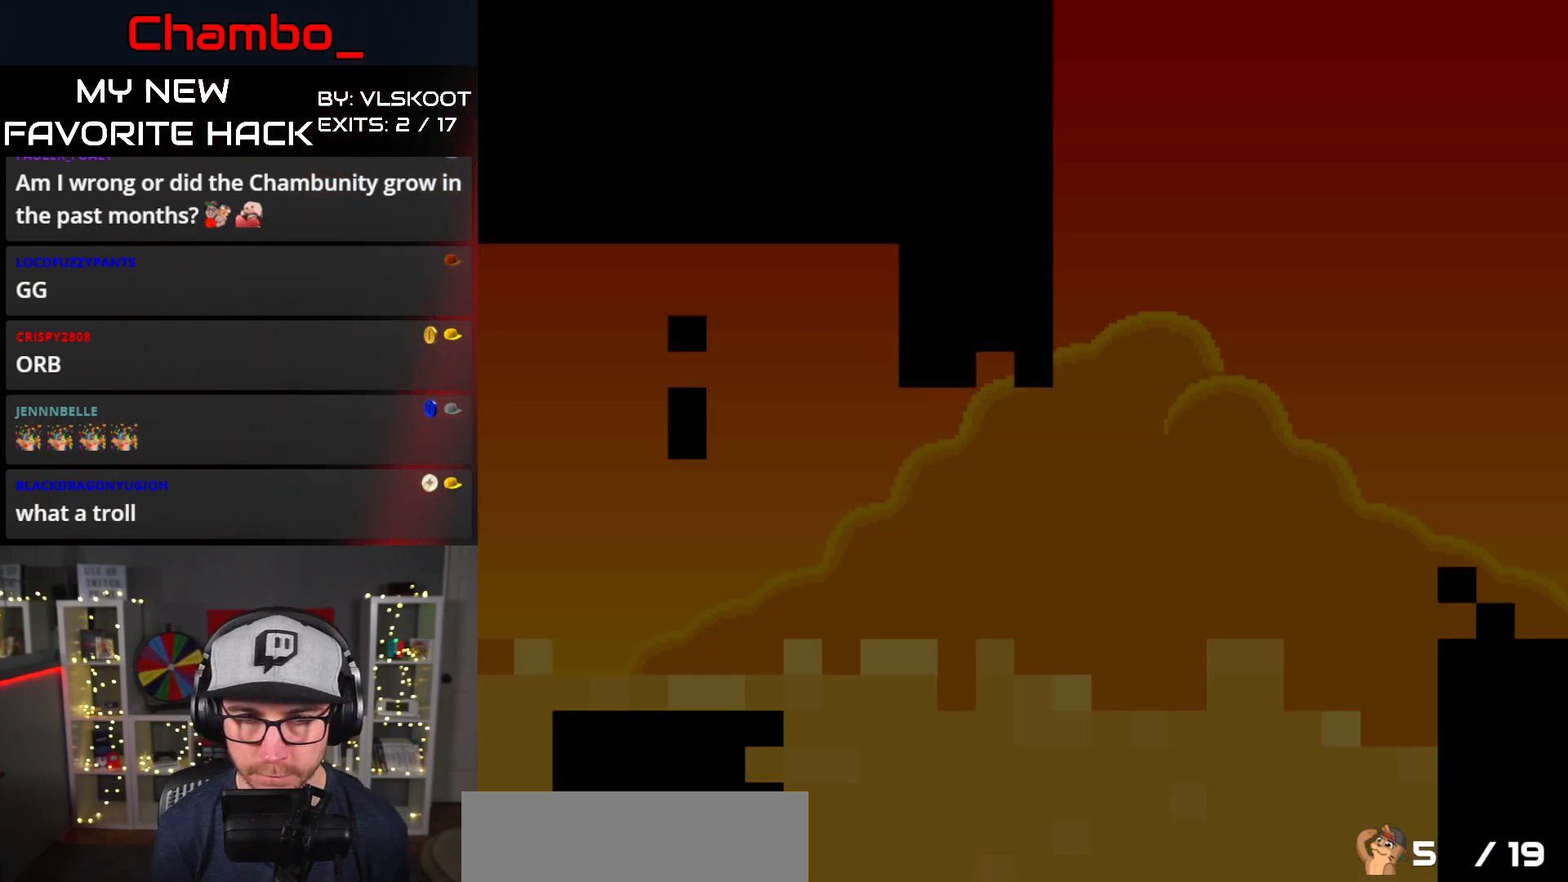
{"dt_ms": 500, "buttons": ["Y"], "events": []}
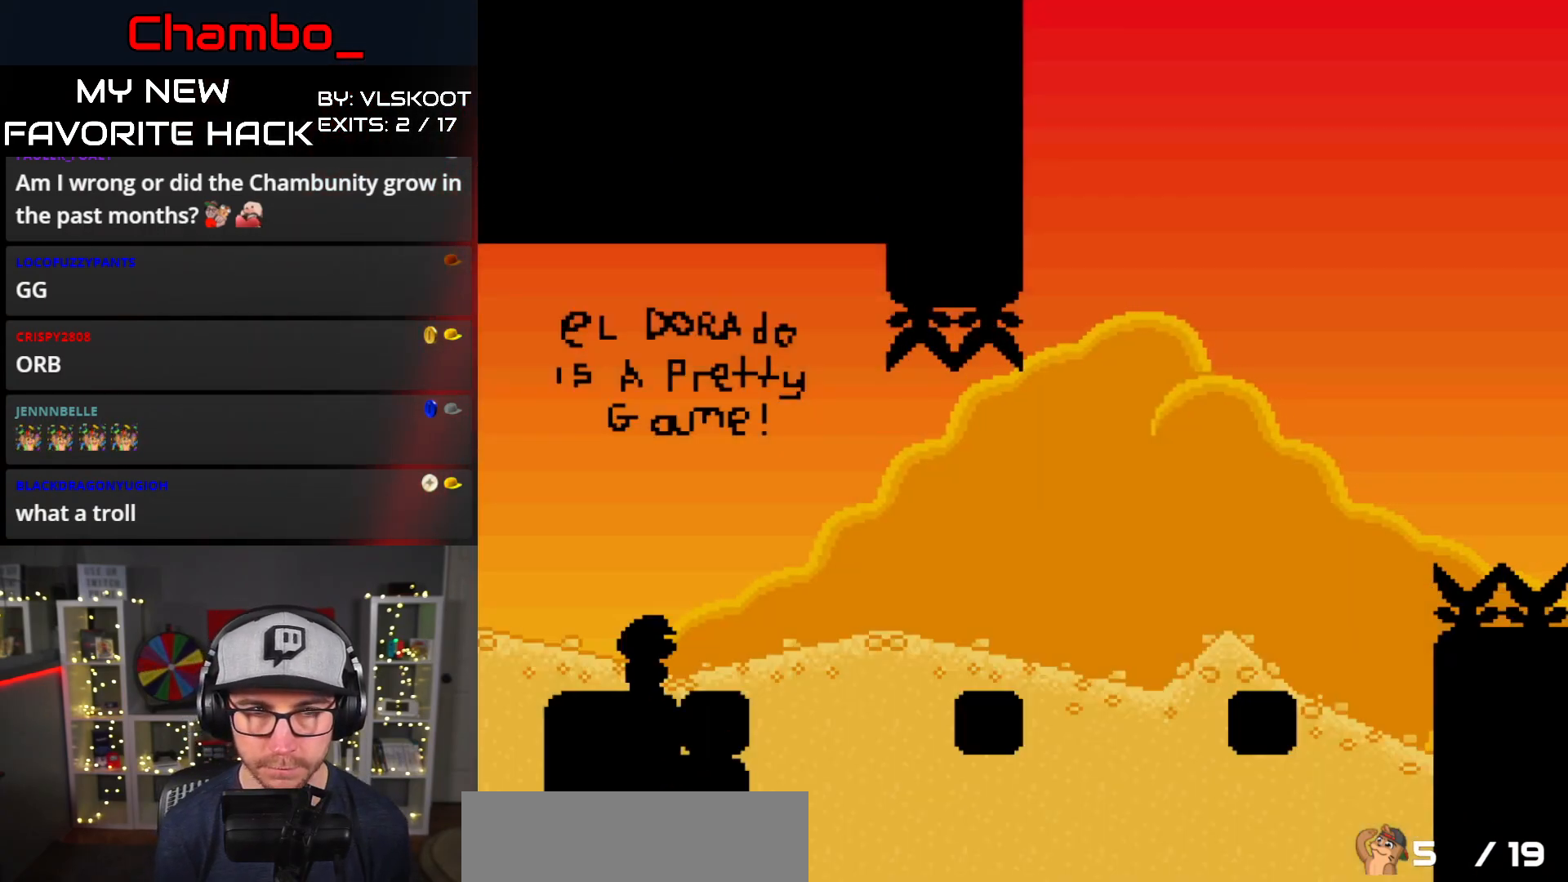
{"dt_ms": 500, "buttons": ["Y"], "events": []}
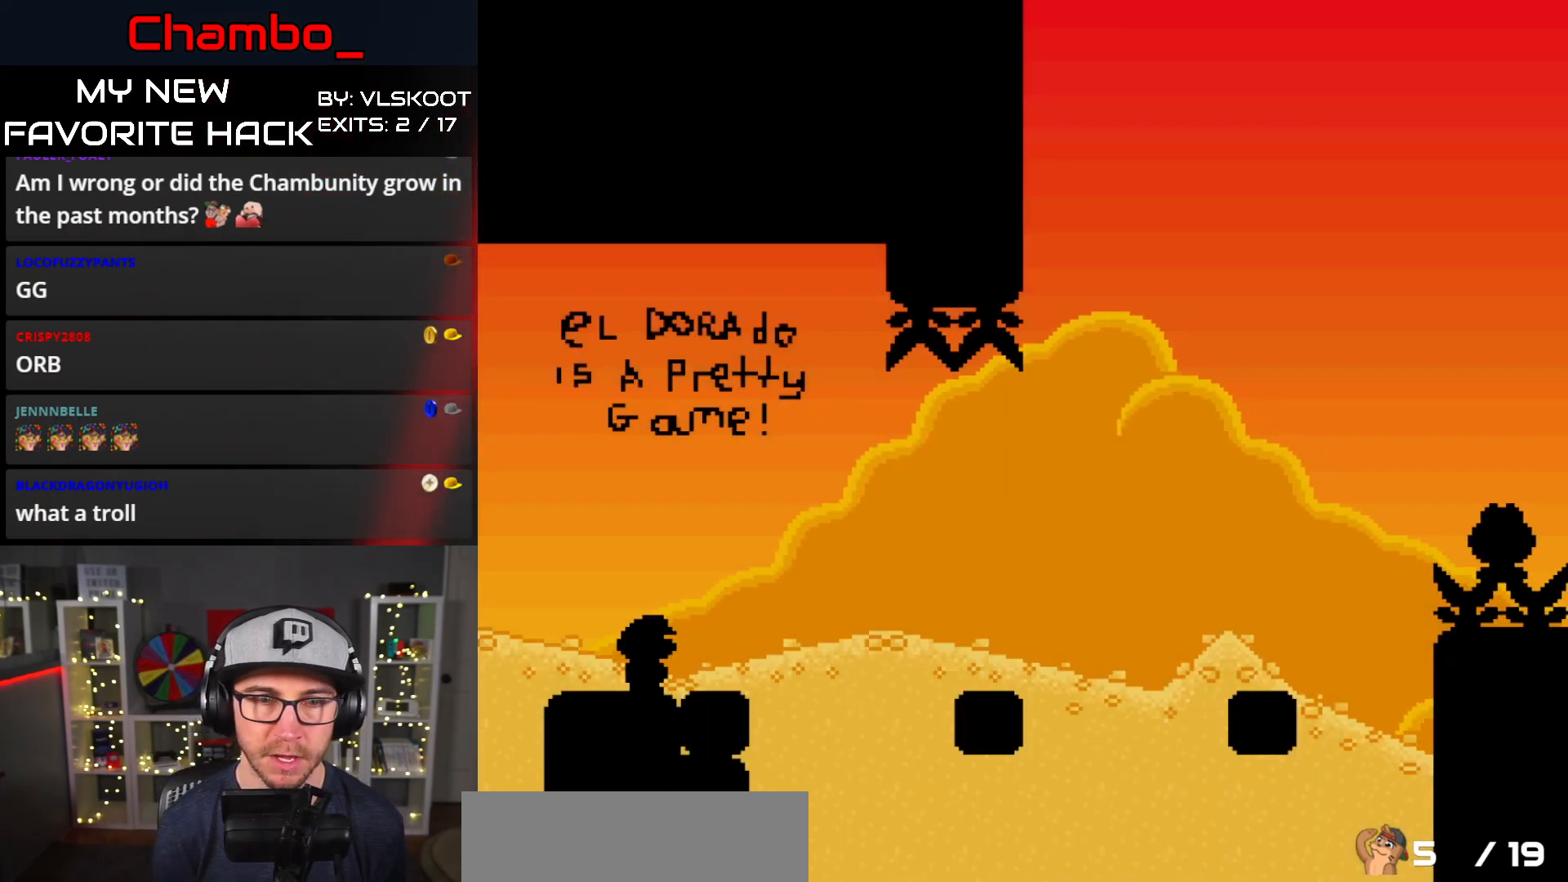
{"dt_ms": 500, "buttons": ["Y"], "events": []}
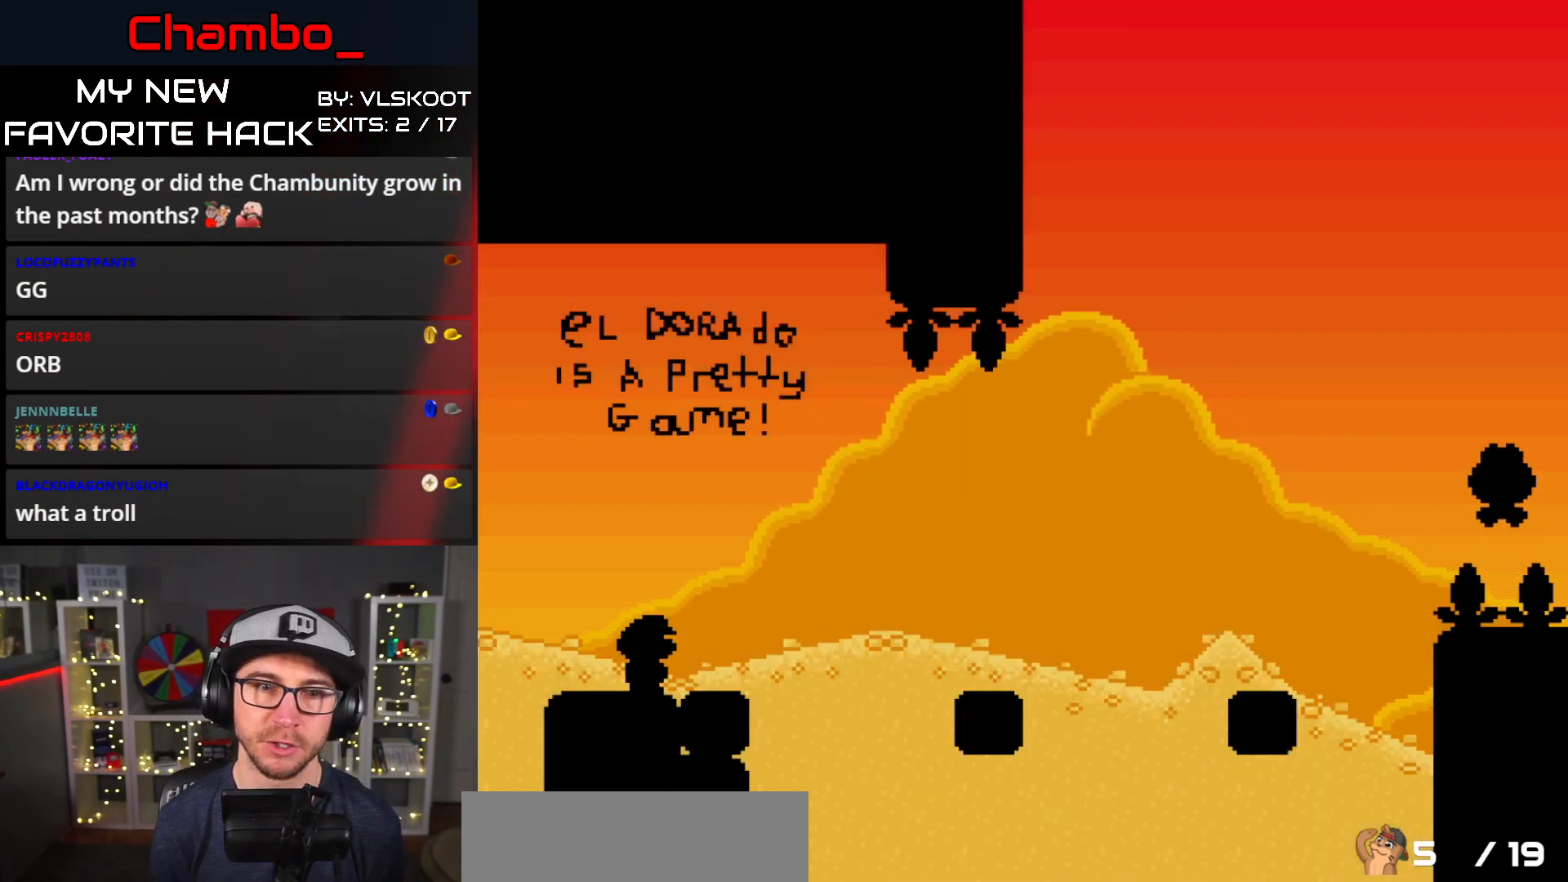
{"dt_ms": 500, "buttons": ["Y"], "events": []}
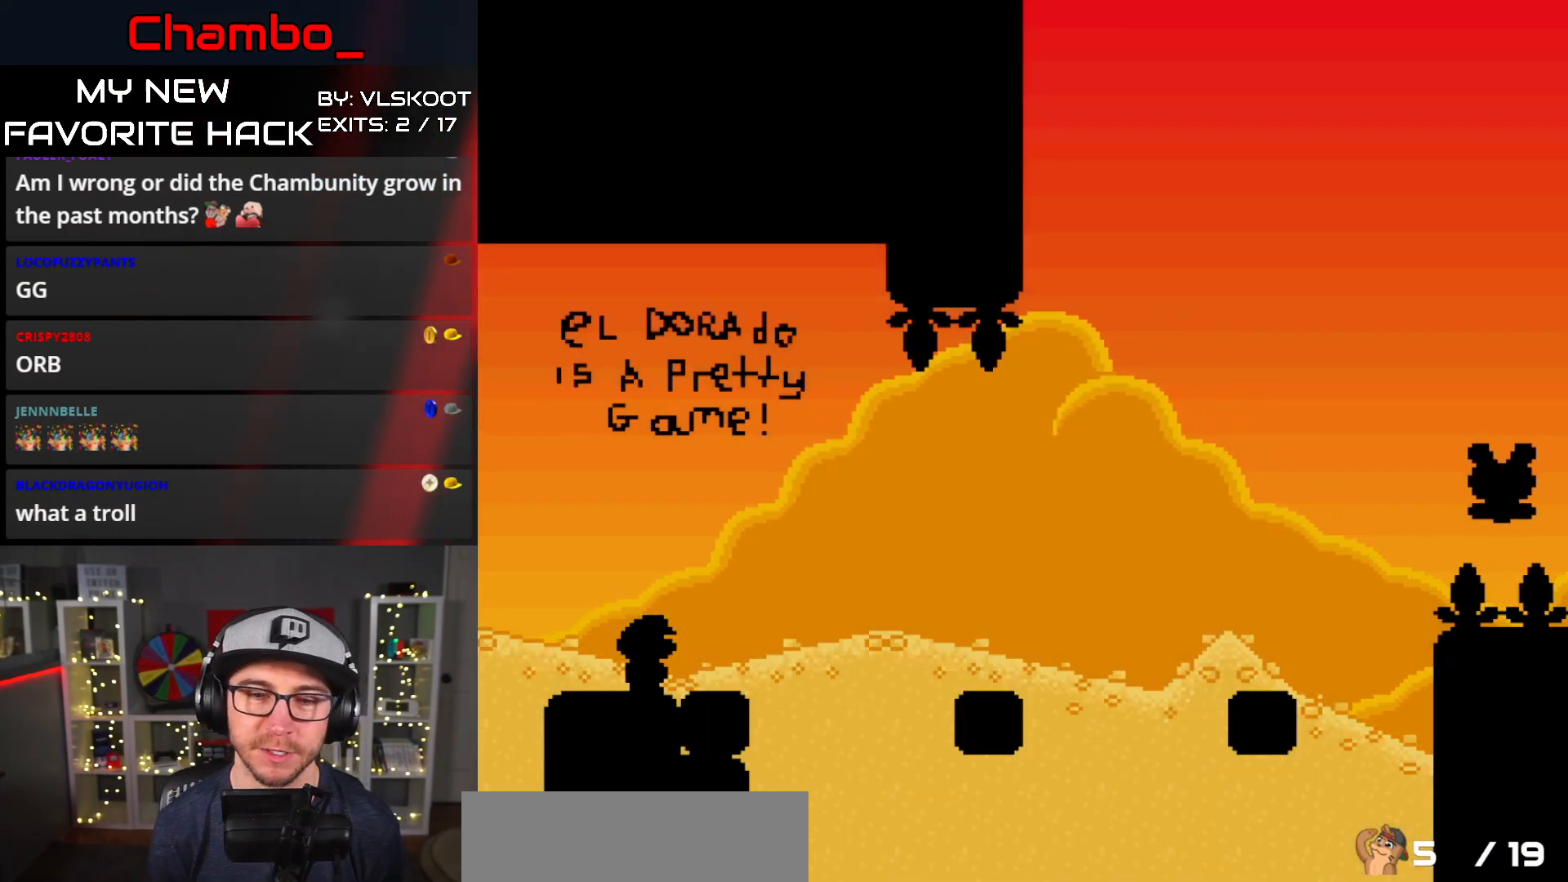
{"dt_ms": 500, "buttons": ["Y"], "events": []}
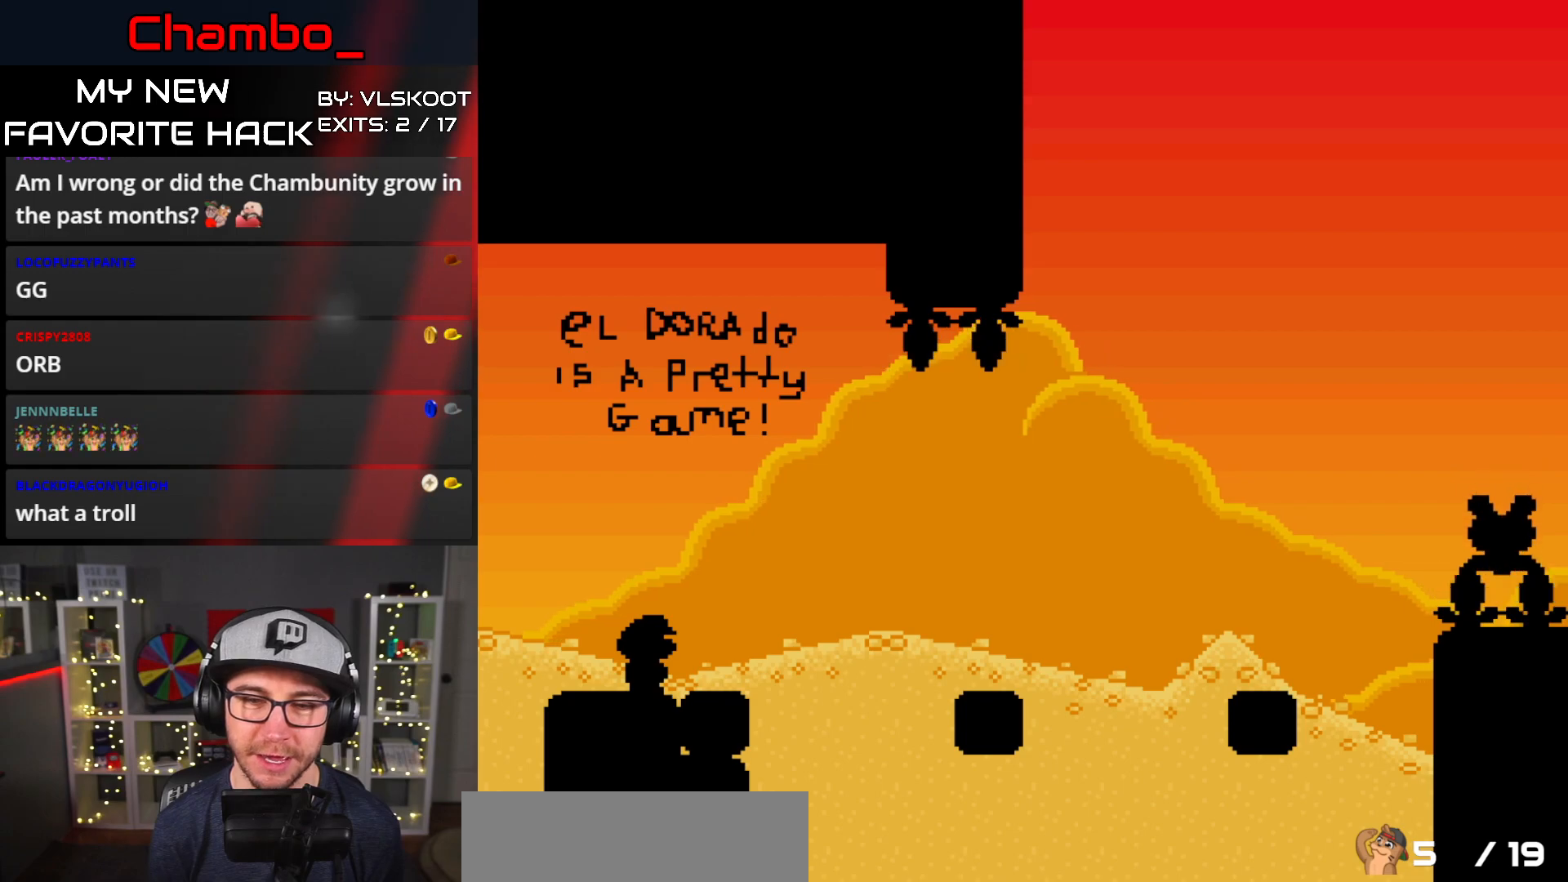
{"dt_ms": 500, "buttons": ["Y", "DPAD_RIGHT"], "events": [[433, "DPAD_RIGHT", "down"]]}
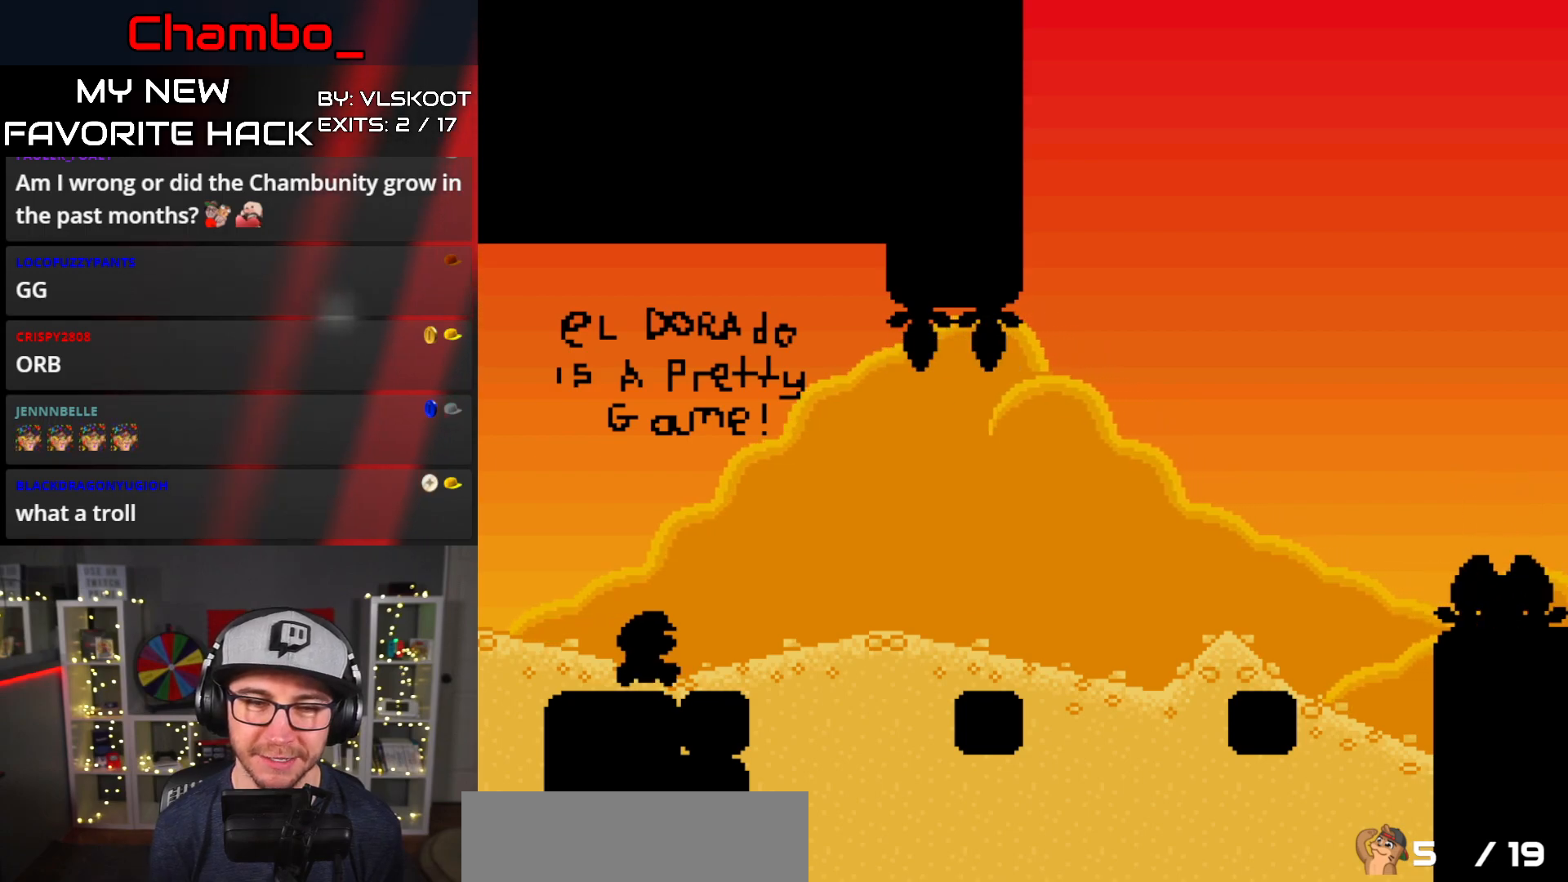
{"dt_ms": 500, "buttons": ["Y"], "events": [[167, "DPAD_RIGHT", "up"], [233, "DPAD_LEFT", "down"], [350, "DPAD_UP", "down"], [367, "DPAD_LEFT", "up"], [400, "DPAD_UP", "up"]]}
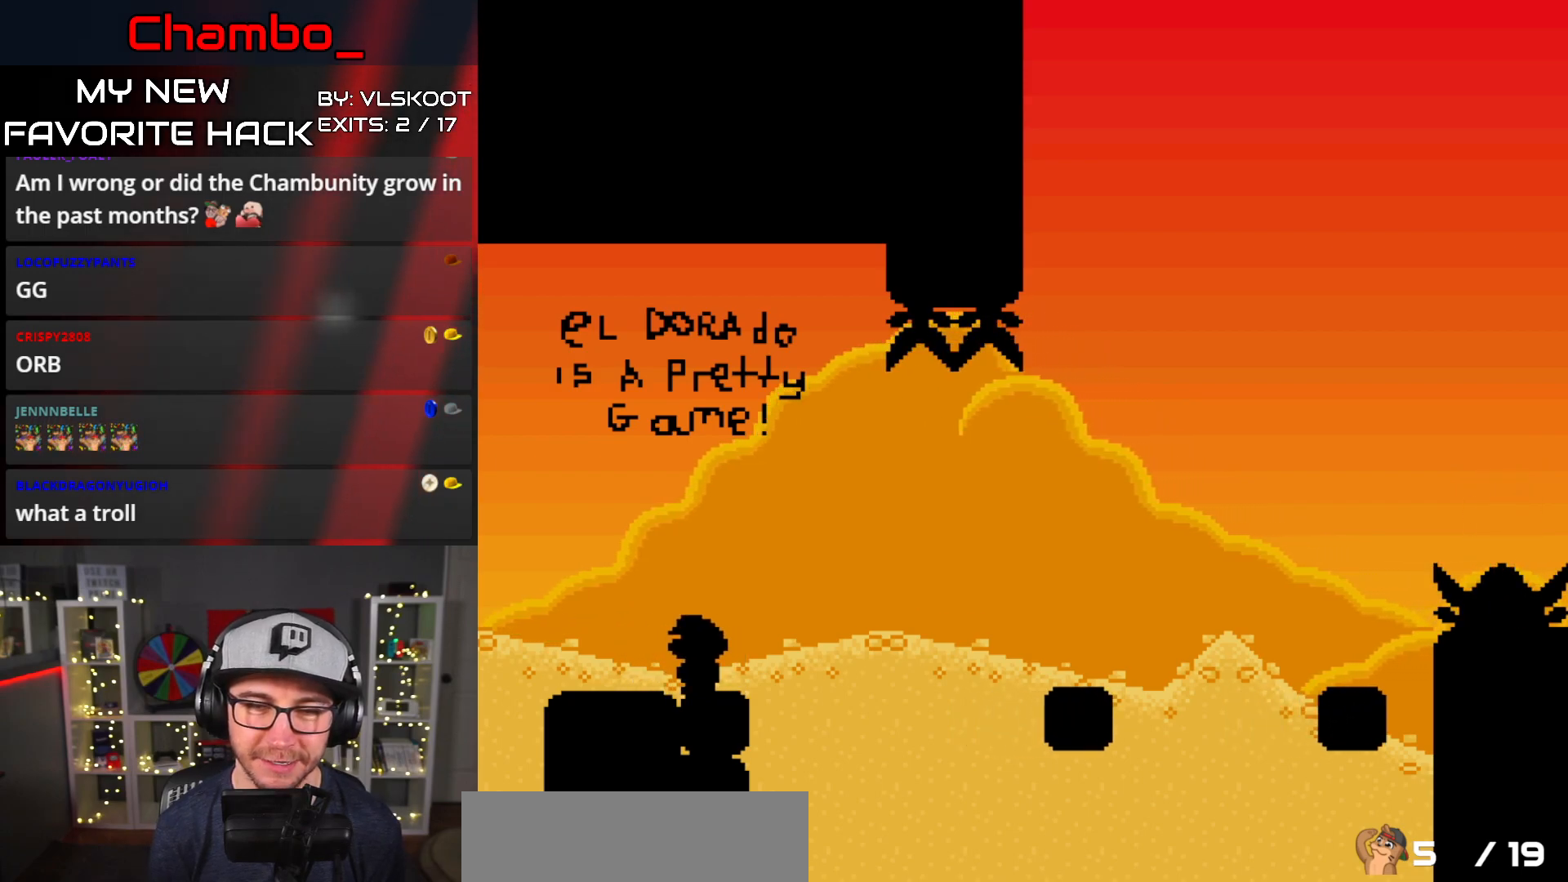
{"dt_ms": 500, "buttons": ["Y"], "events": []}
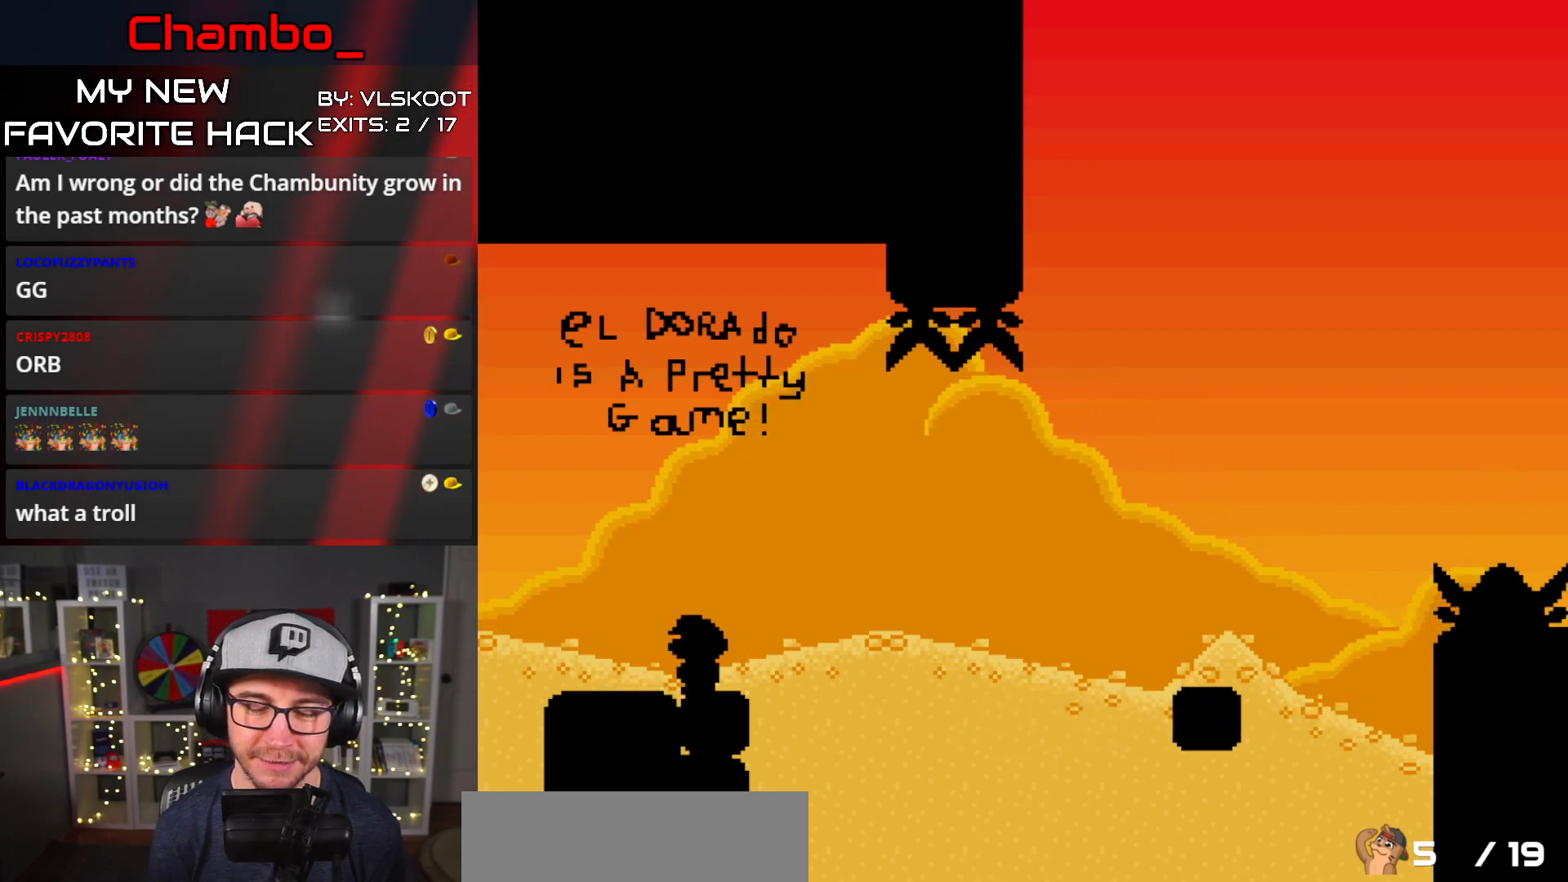
{"dt_ms": 500, "buttons": [], "events": [[250, "Y", "up"]]}
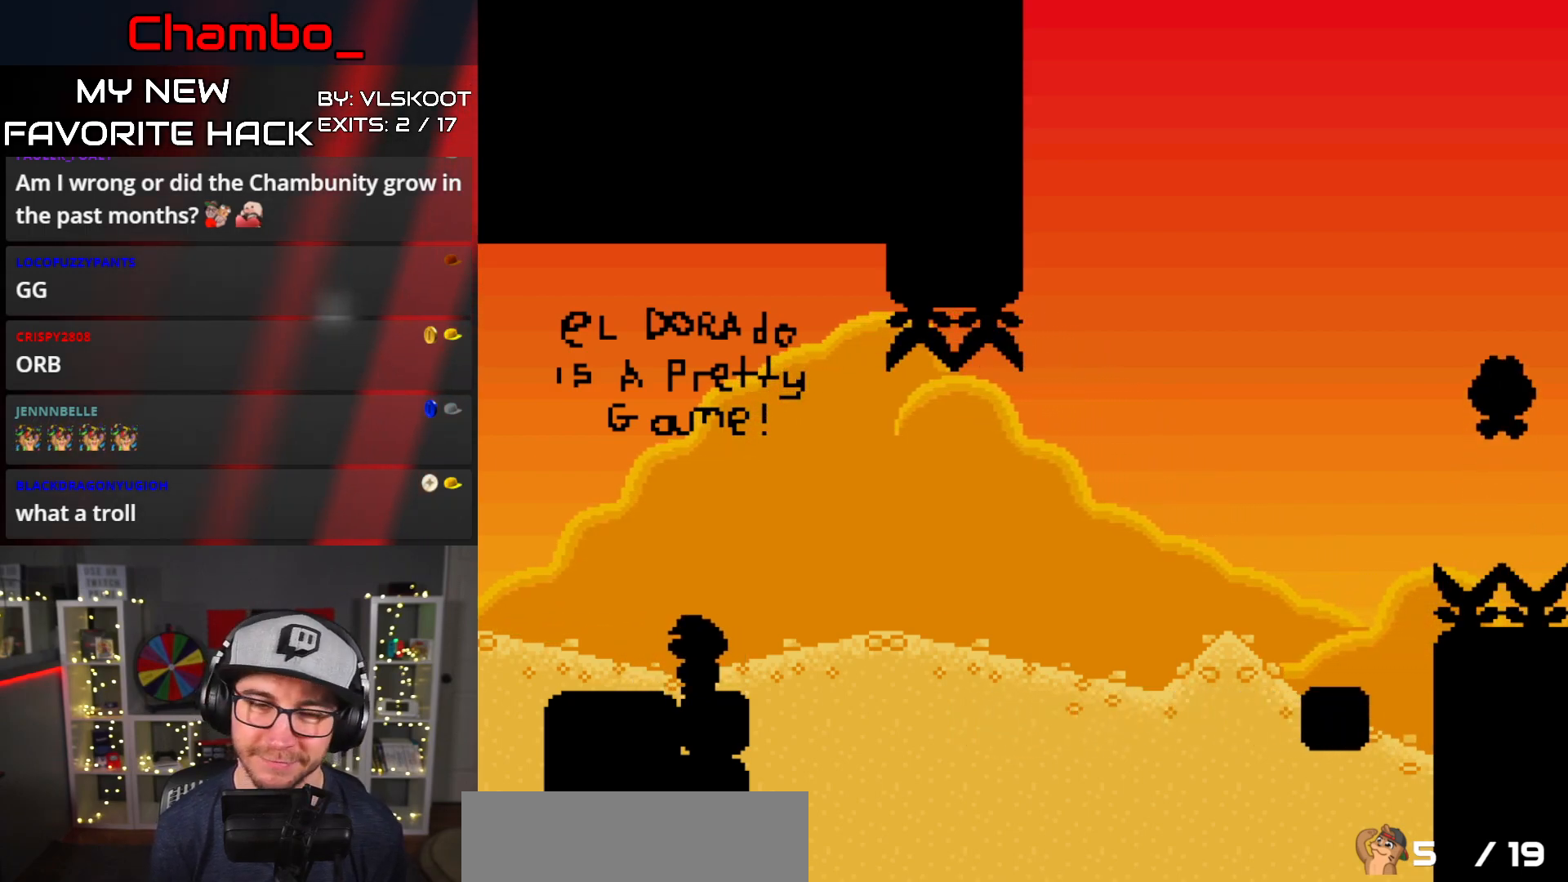
{"dt_ms": 500, "buttons": ["DPAD_RIGHT"], "events": [[133, "Y", "down"], [367, "Y", "up"], [467, "DPAD_RIGHT", "down"]]}
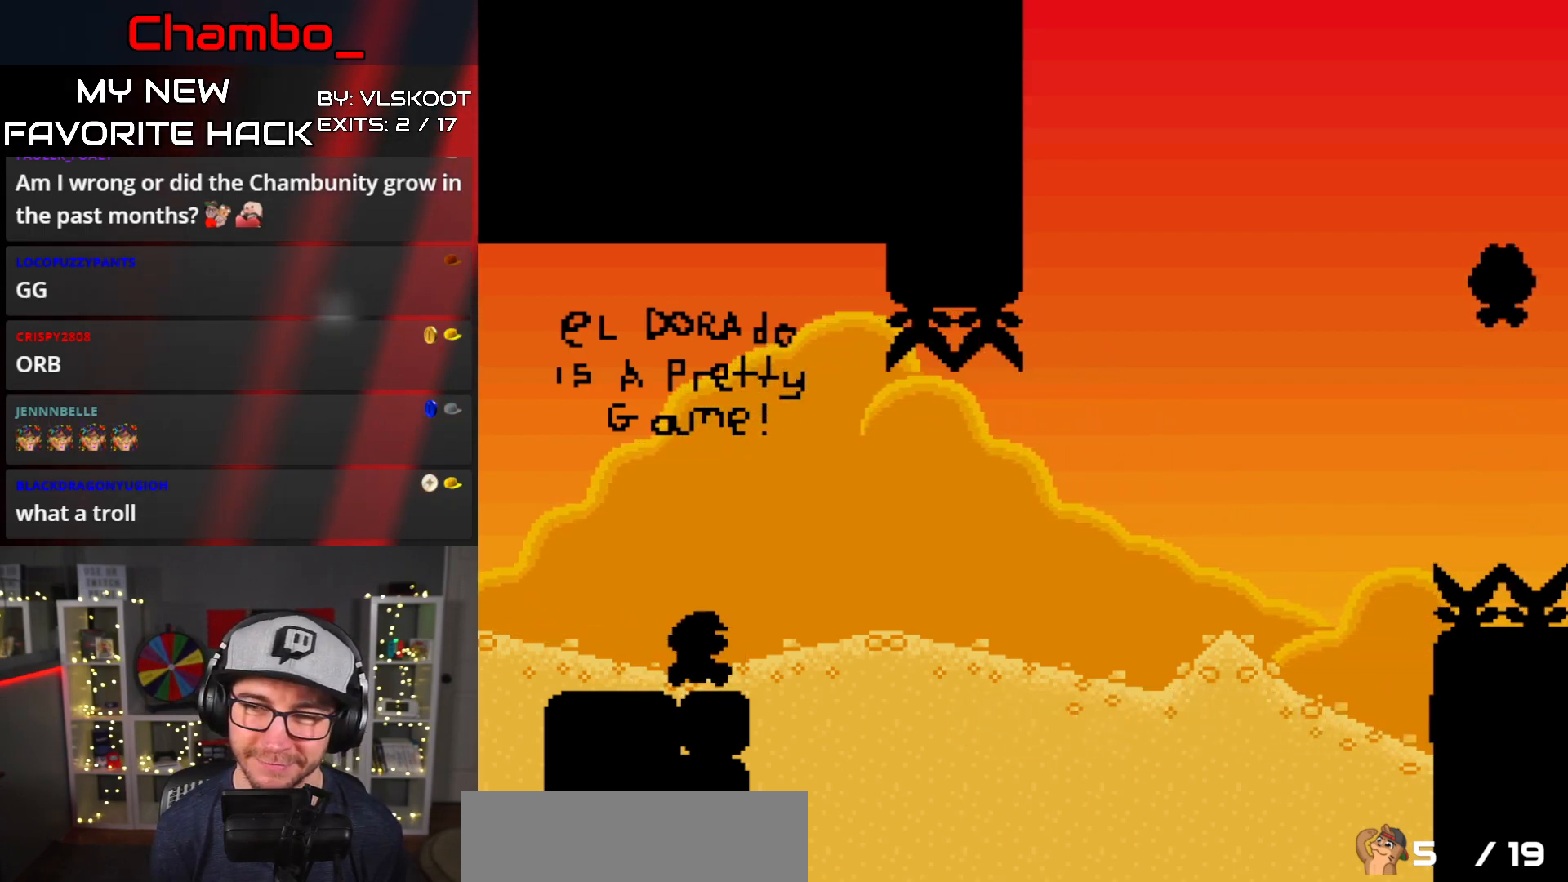
{"dt_ms": 500, "buttons": ["Y", "DPAD_LEFT"], "events": [[117, "Y", "down"], [450, "DPAD_RIGHT", "up"], [467, "DPAD_LEFT", "down"]]}